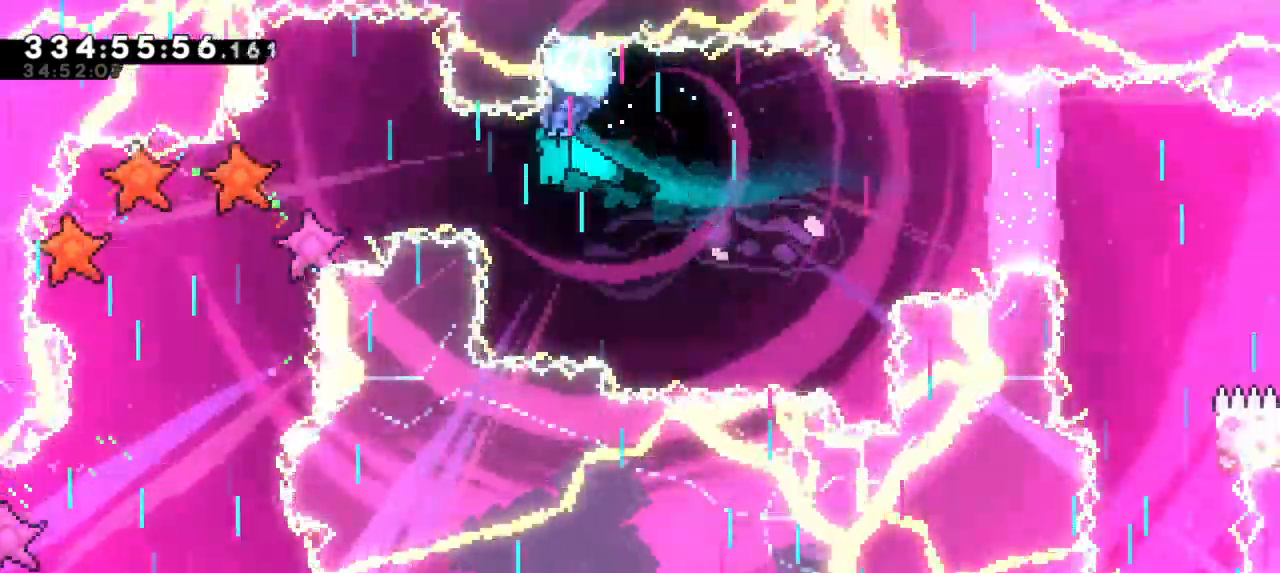
Gameplay with keyboard; each line is a JSON object with the keys held at the frame after it. "events" lists presses ("down") and releases ("up") of "dash", "demo", "down", "grab", "jump", "jump2", "left", "right" and "up" between this image and that frame as [ms after this image, input, new state], when the widget could be followed in between. No other keys are recorded. Mouse input is not recorded. Key names are as the overlay labels them; some are game actions (e.g. jump) rather than physical keys.
{"keys": ["down", "grab", "left"]}
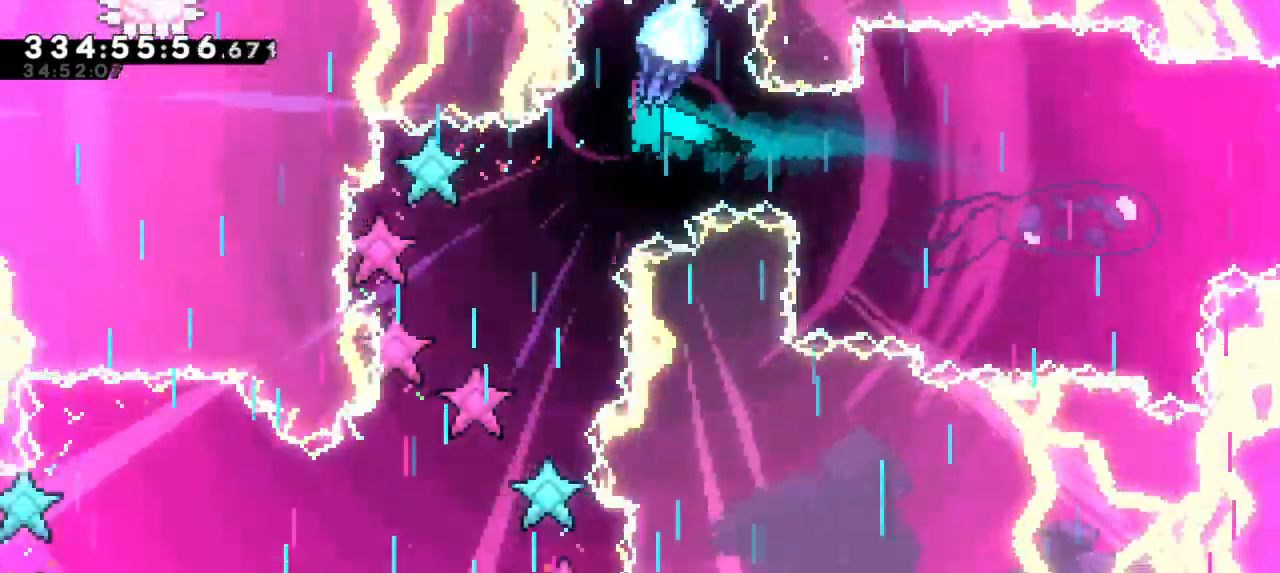
{"keys": ["down", "grab"]}
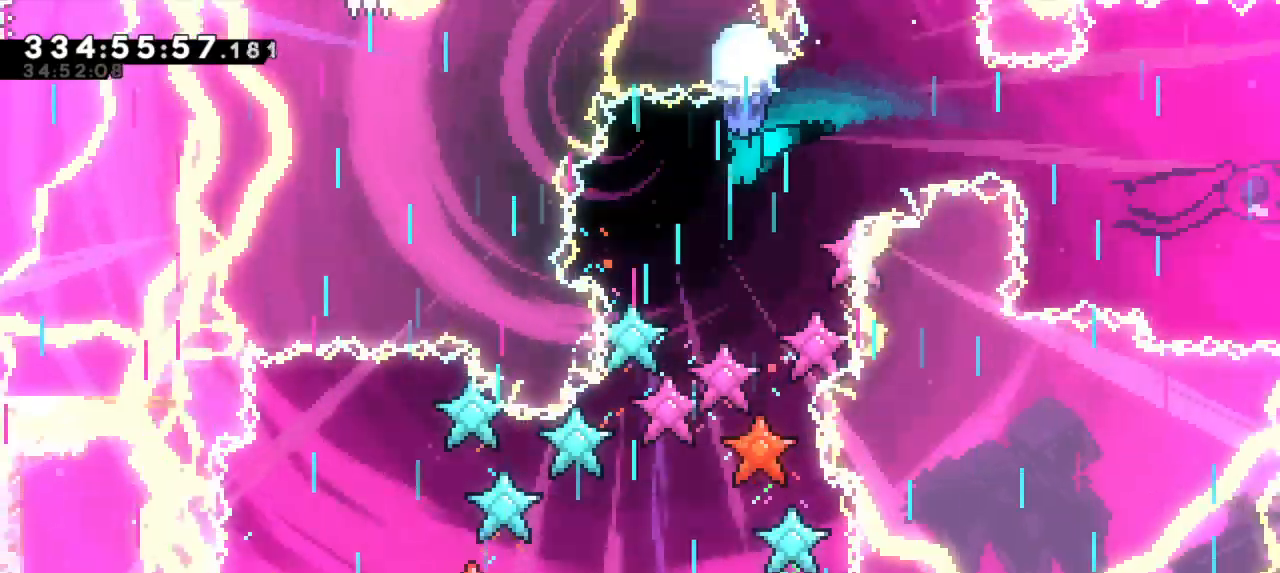
{"keys": ["down", "grab"], "events": [[117, "left", "down"], [217, "left", "up"]]}
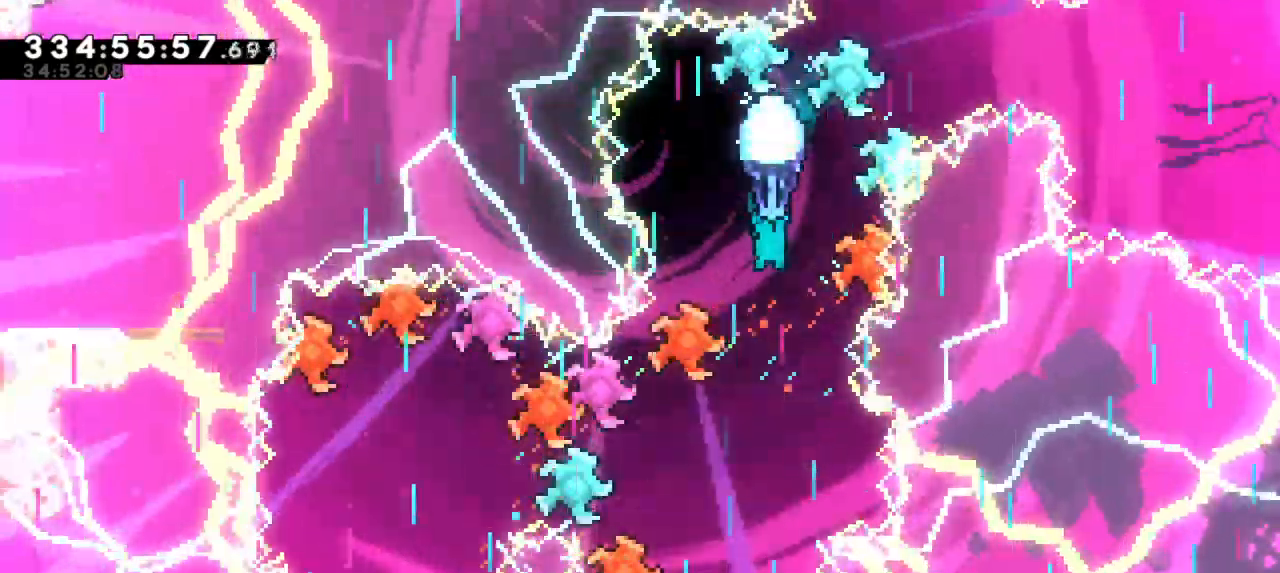
{"keys": ["grab"], "events": [[117, "left", "down"], [300, "left", "up"], [350, "down", "up"]]}
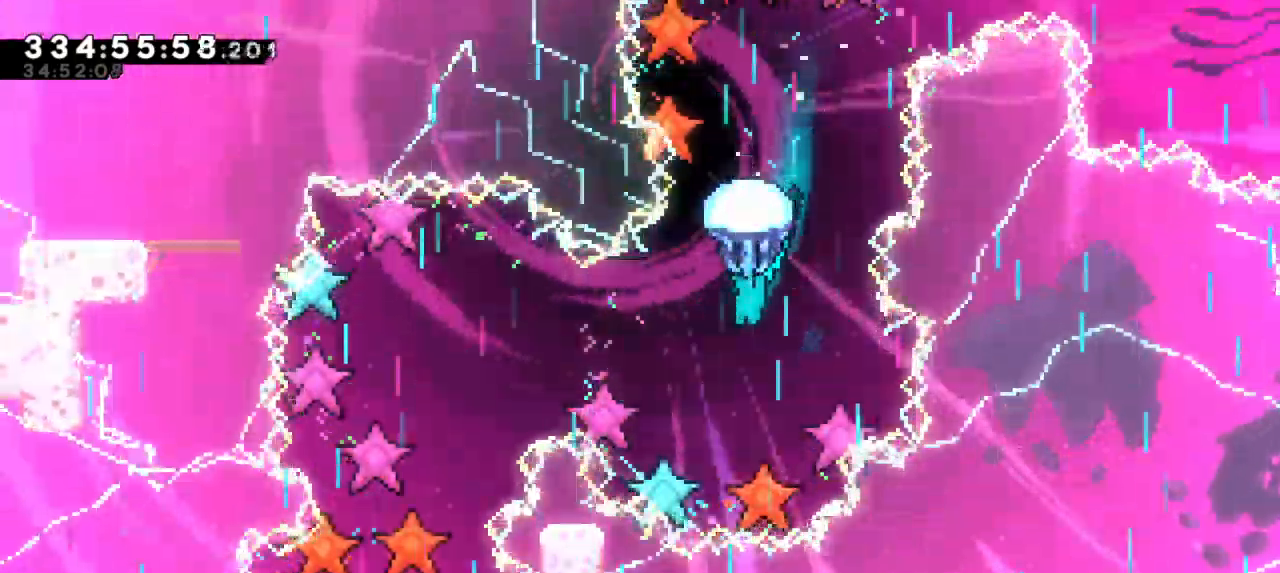
{"keys": ["grab"], "events": [[84, "down", "down"], [317, "down", "up"]]}
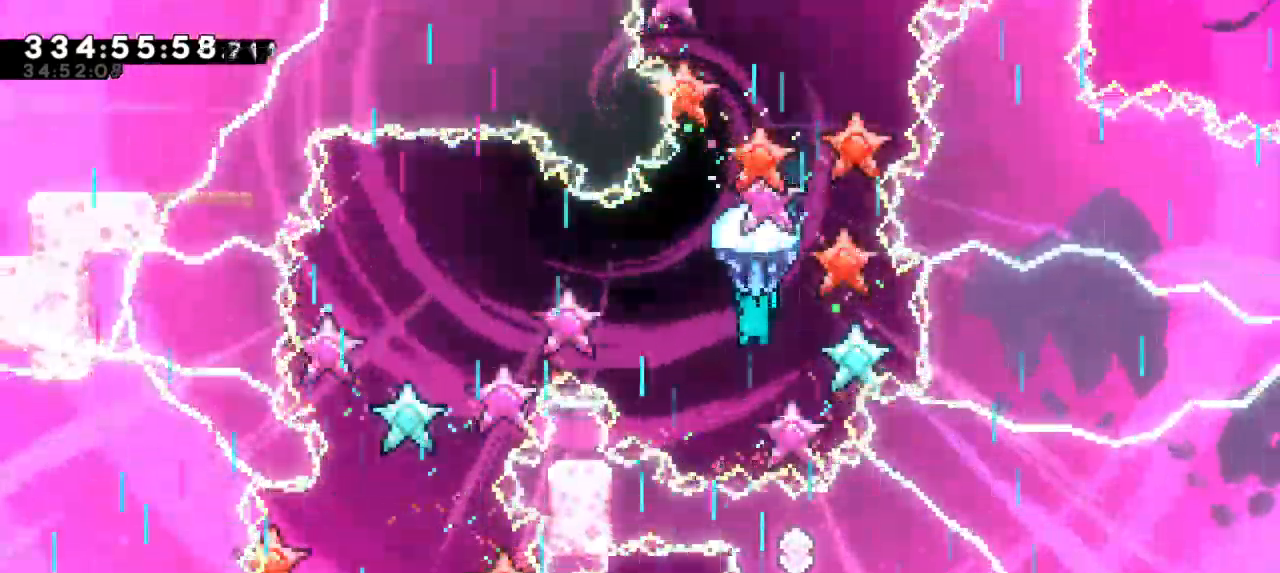
{"keys": ["grab"], "events": [[150, "down", "down"], [467, "down", "up"]]}
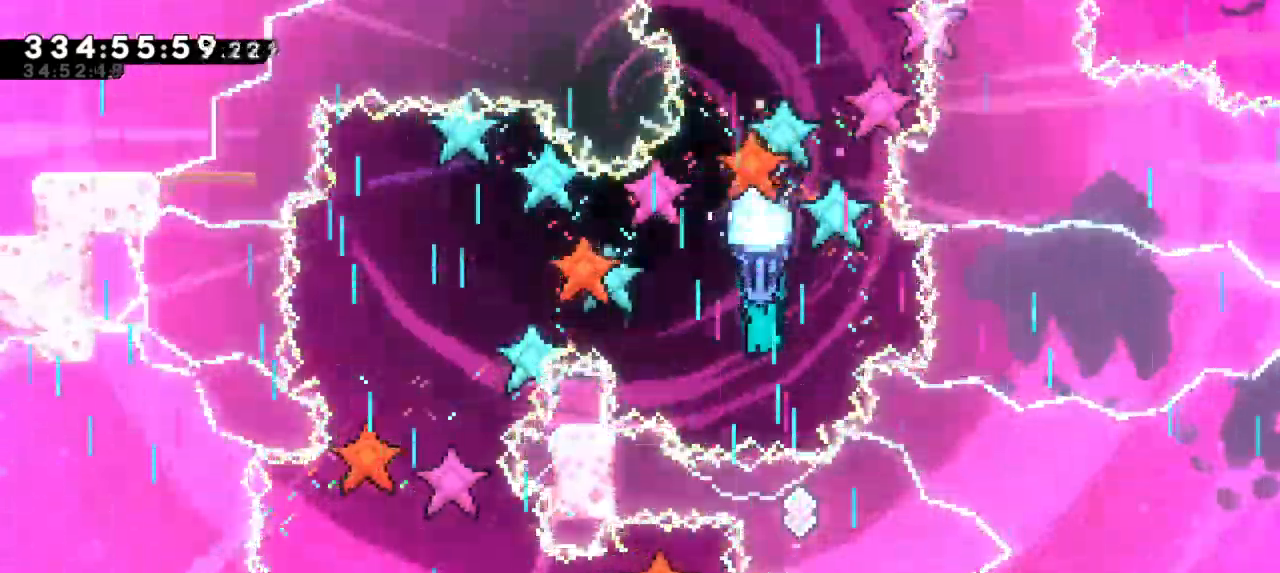
{"keys": ["grab", "left"], "events": [[417, "left", "down"]]}
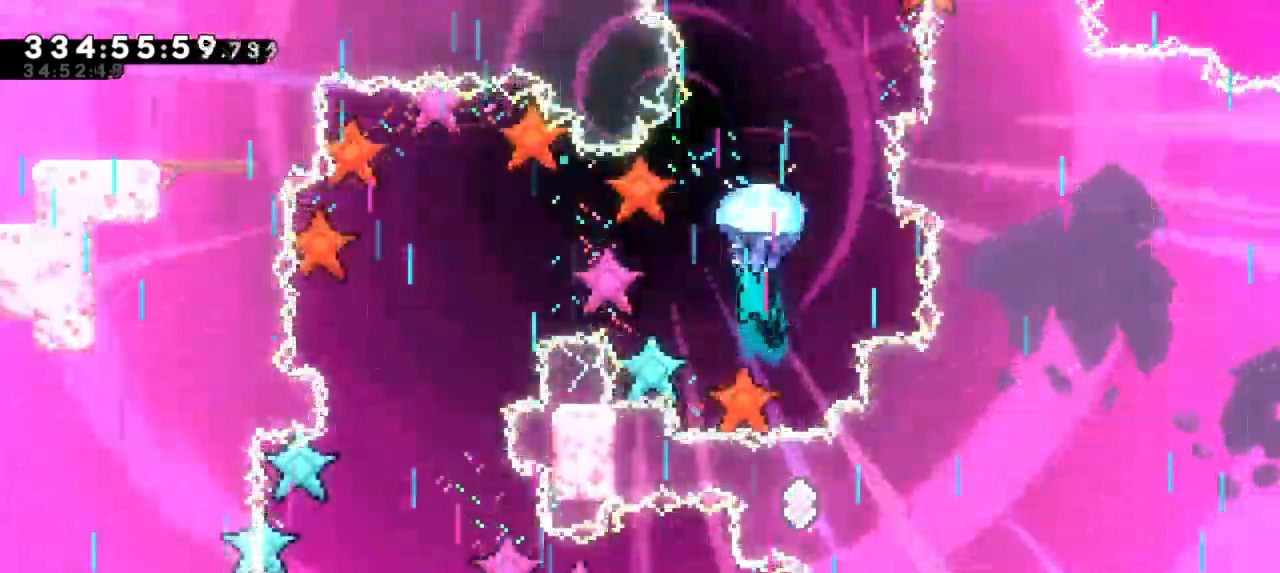
{"keys": ["down", "grab", "left"], "events": [[484, "down", "down"]]}
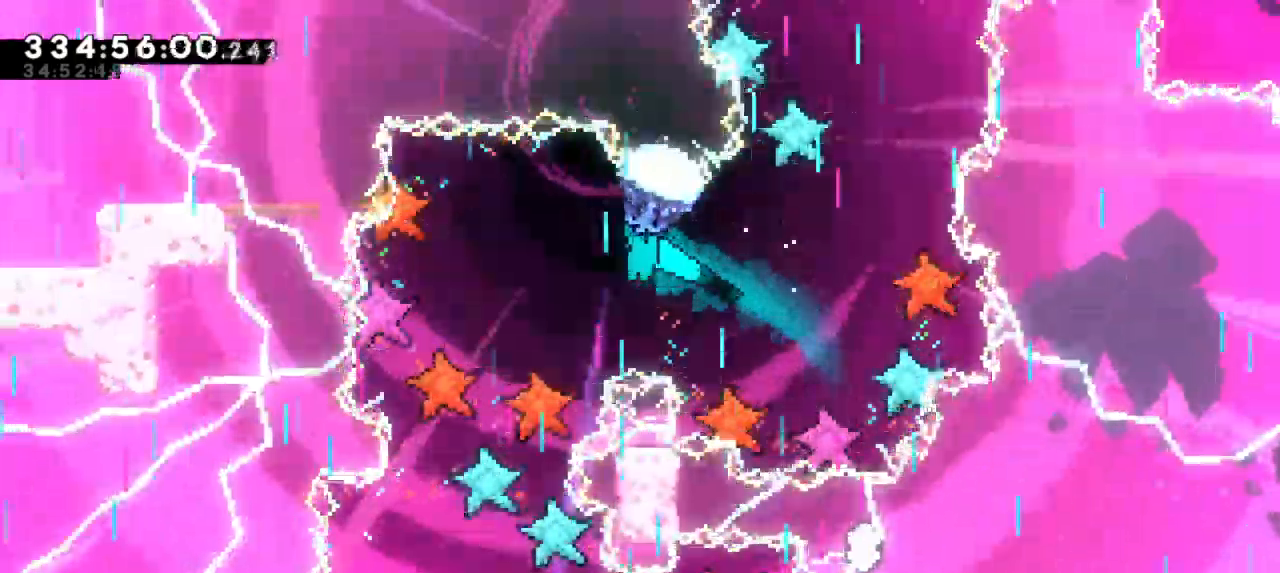
{"keys": ["down", "grab"], "events": [[217, "down", "up"], [250, "left", "up"], [384, "down", "down"]]}
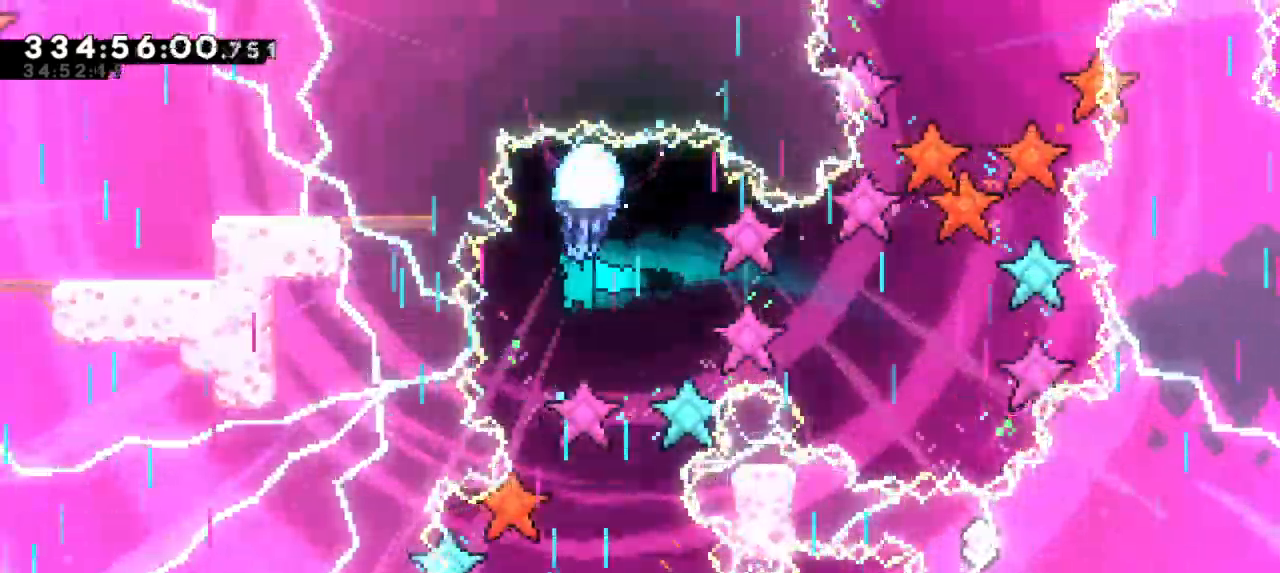
{"keys": ["down", "grab"], "events": []}
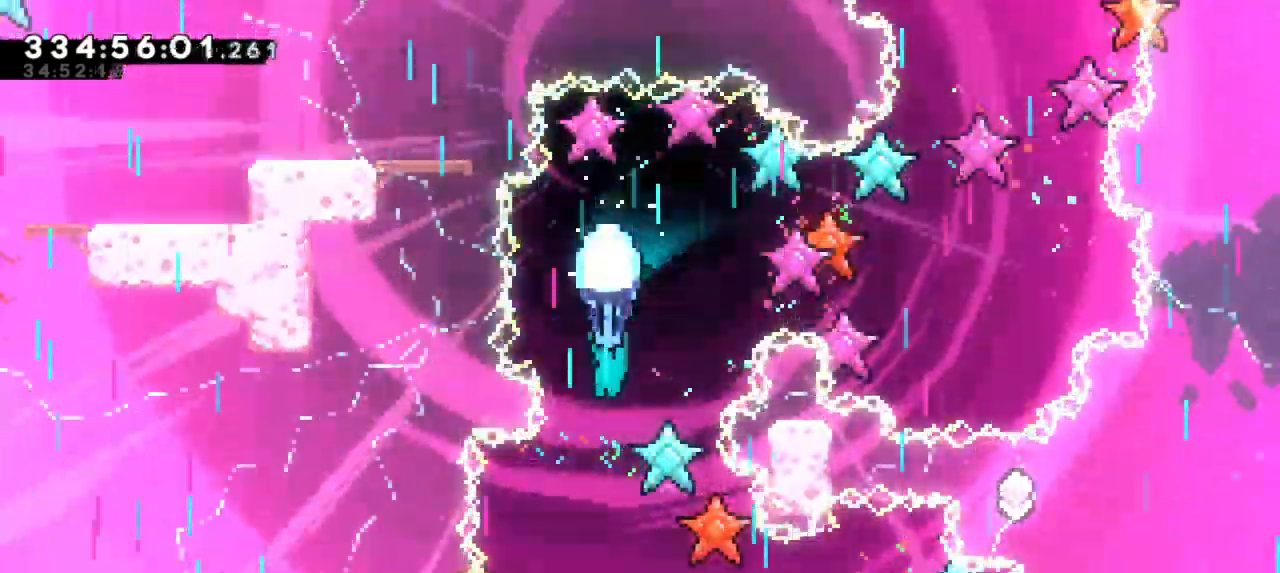
{"keys": ["grab"], "events": [[484, "down", "up"]]}
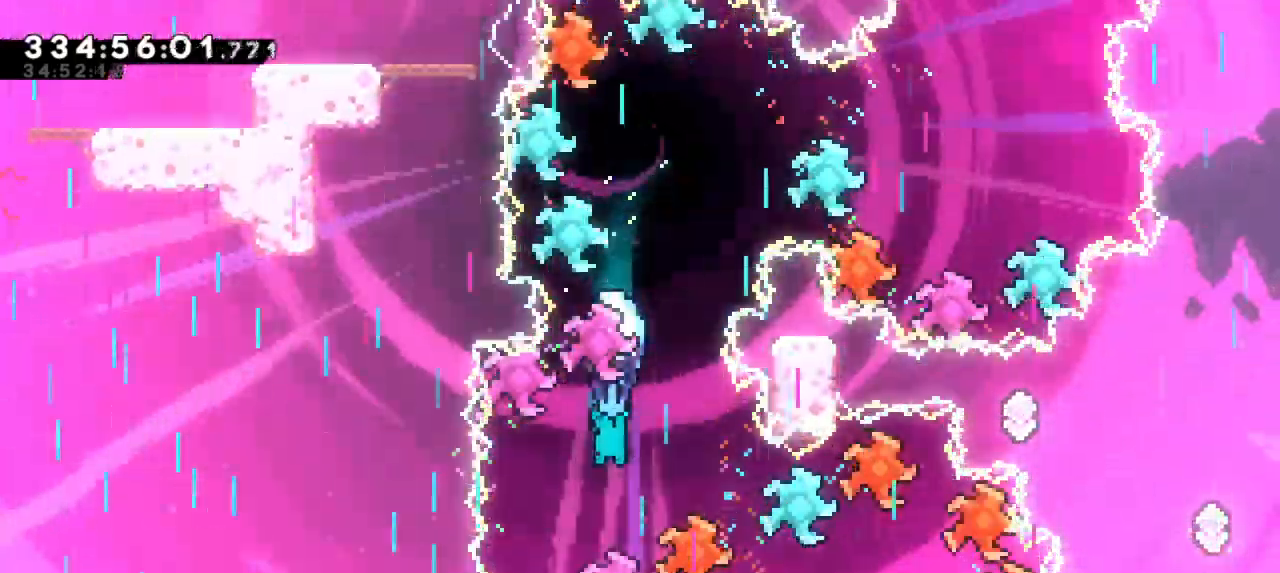
{"keys": ["grab"], "events": []}
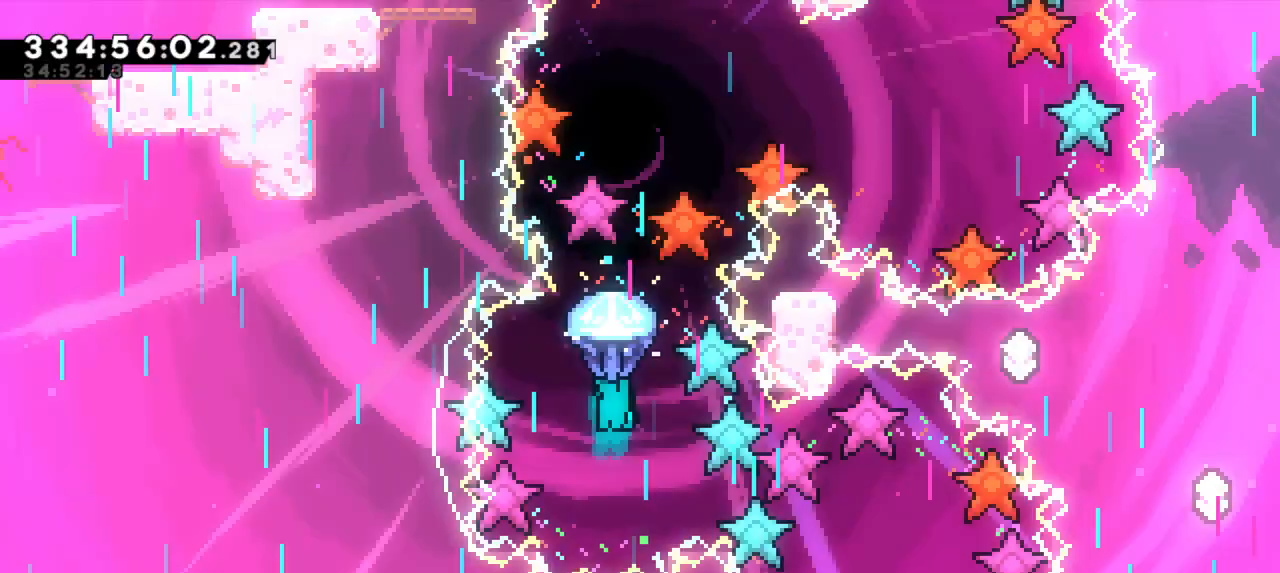
{"keys": ["down", "grab", "right"], "events": [[84, "down", "down"], [100, "right", "down"]]}
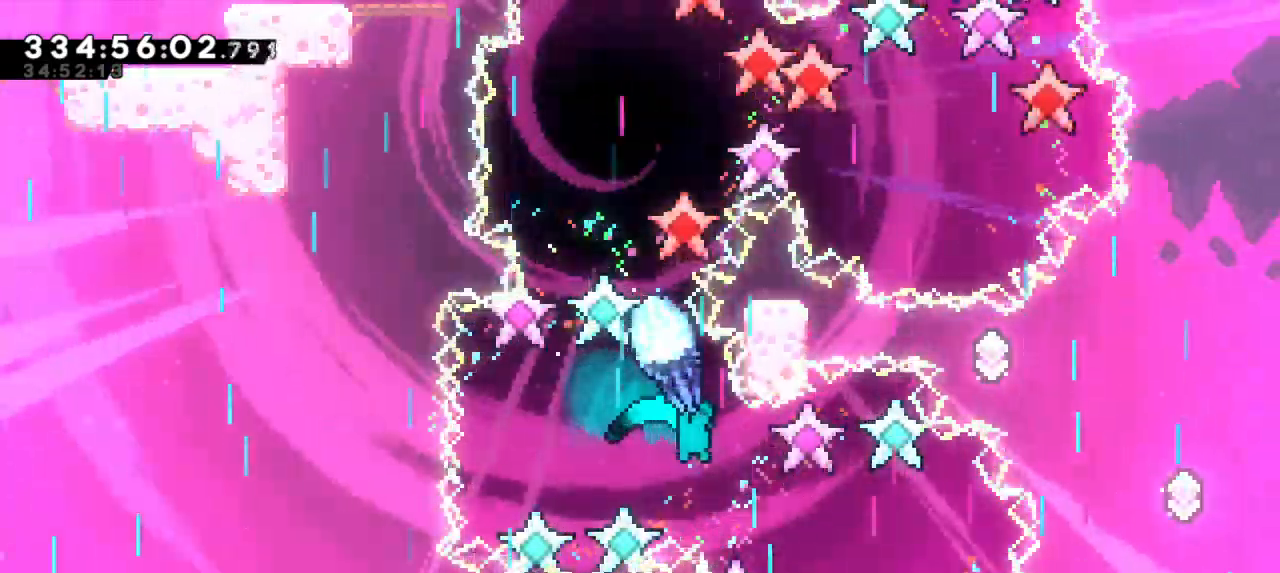
{"keys": ["grab"], "events": [[267, "down", "up"], [267, "right", "up"]]}
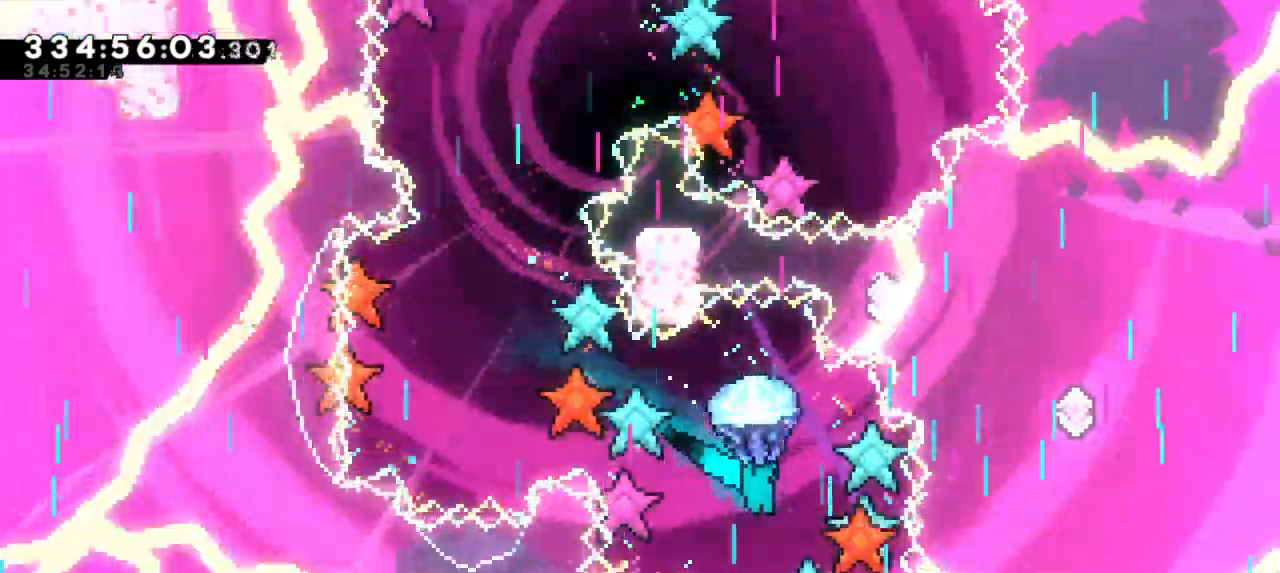
{"keys": ["down", "grab"], "events": [[150, "down", "down"]]}
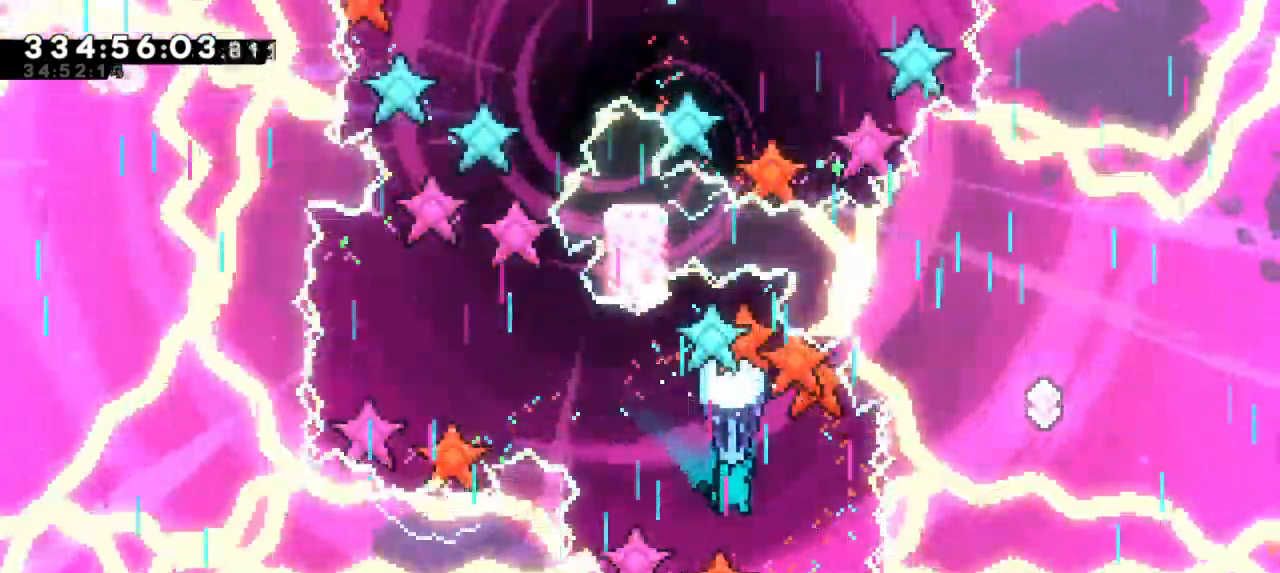
{"keys": ["down", "grab"], "events": [[184, "left", "down"], [267, "left", "up"]]}
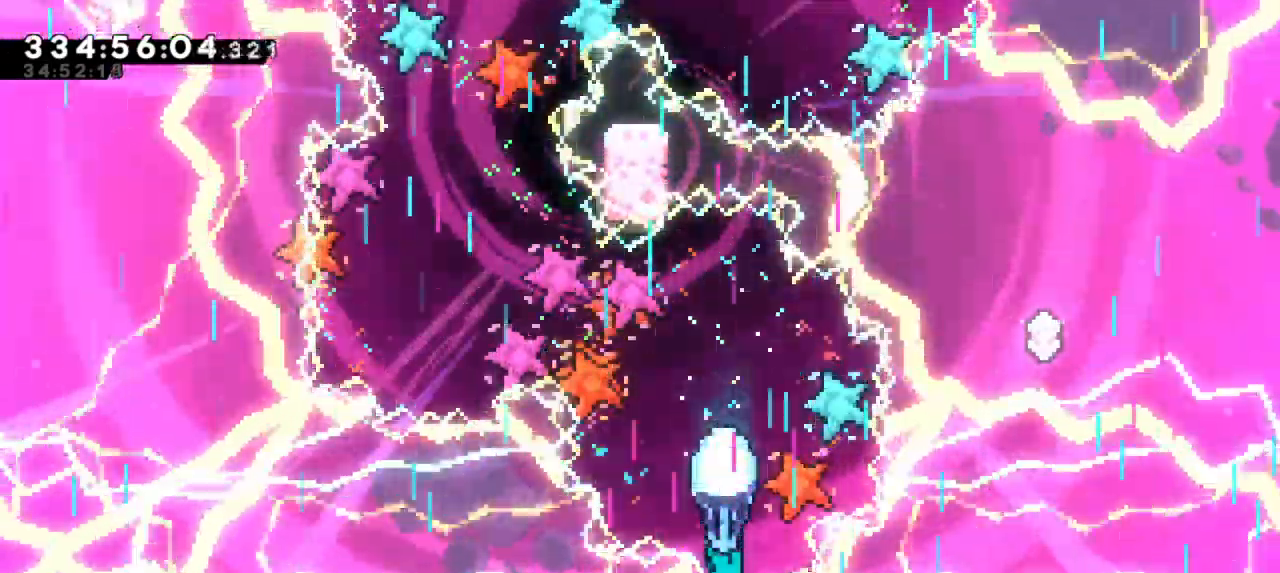
{"keys": ["down", "grab"], "events": []}
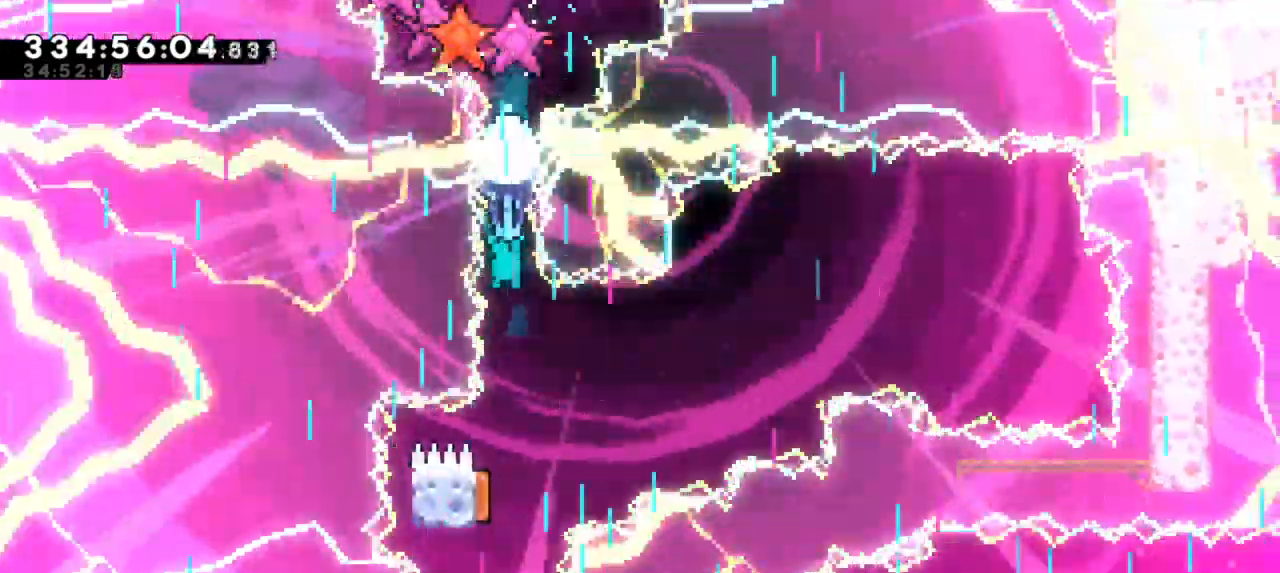
{"keys": ["down", "grab"], "events": []}
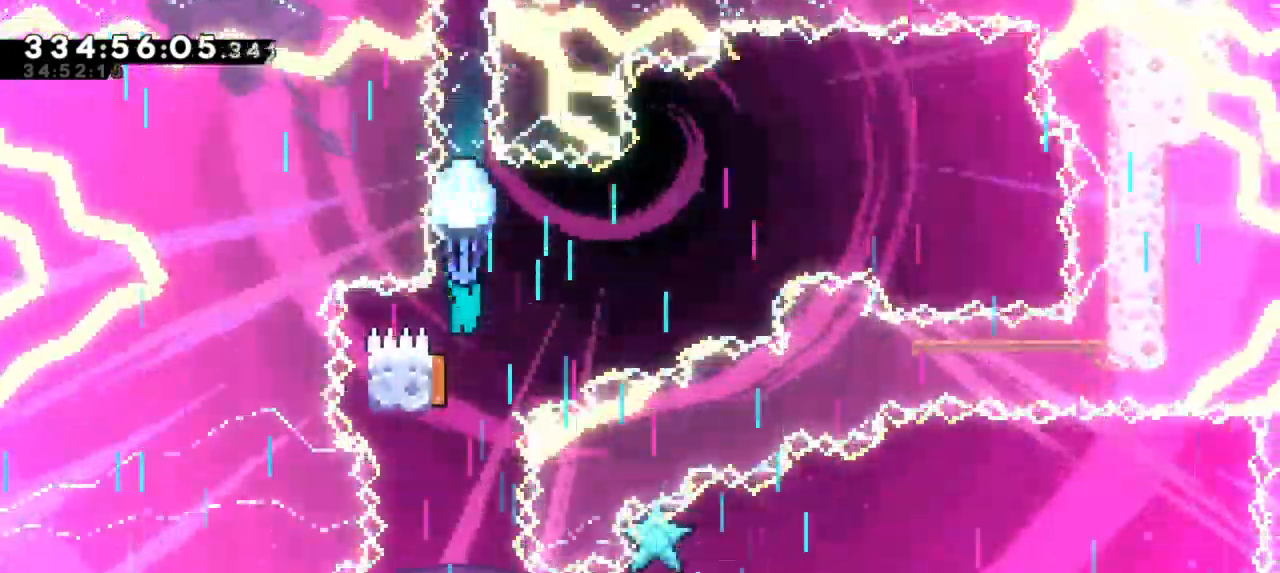
{"keys": ["down", "grab", "left"], "events": [[100, "left", "down"], [134, "down", "up"], [250, "down", "down"]]}
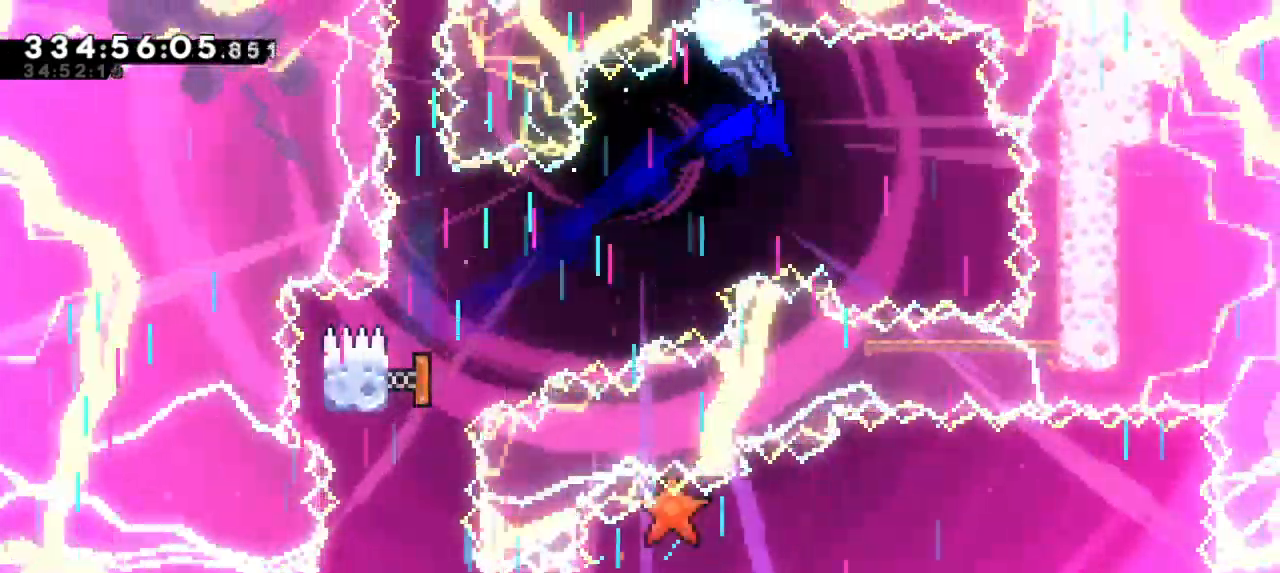
{"keys": ["grab", "left"], "events": [[484, "down", "up"]]}
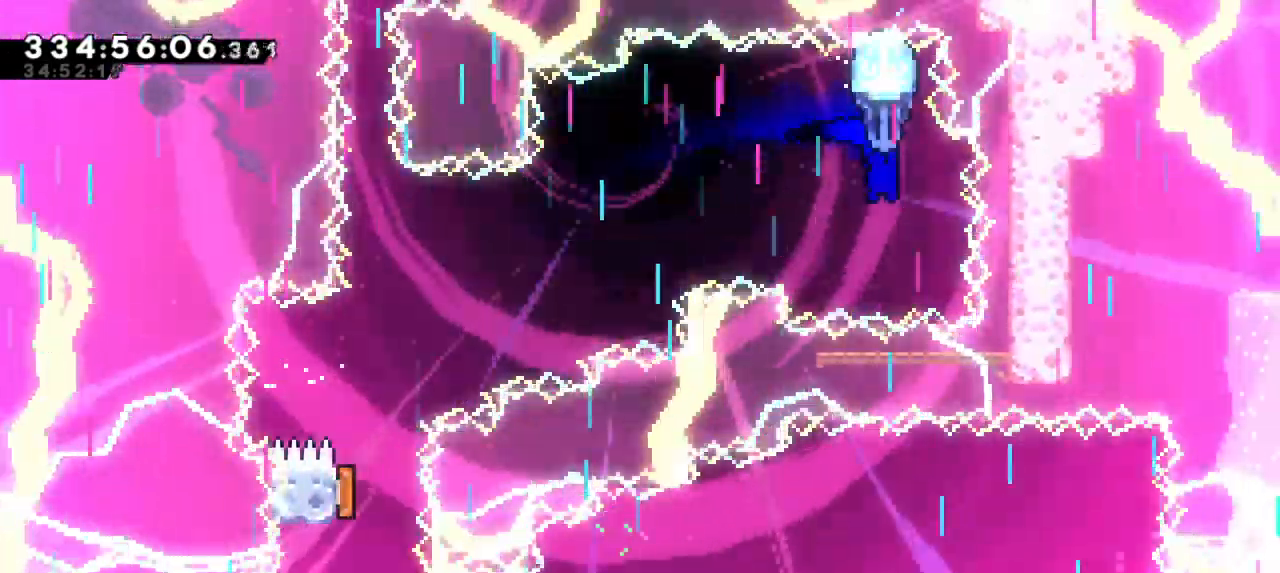
{"keys": ["down", "grab", "left"], "events": [[500, "down", "down"]]}
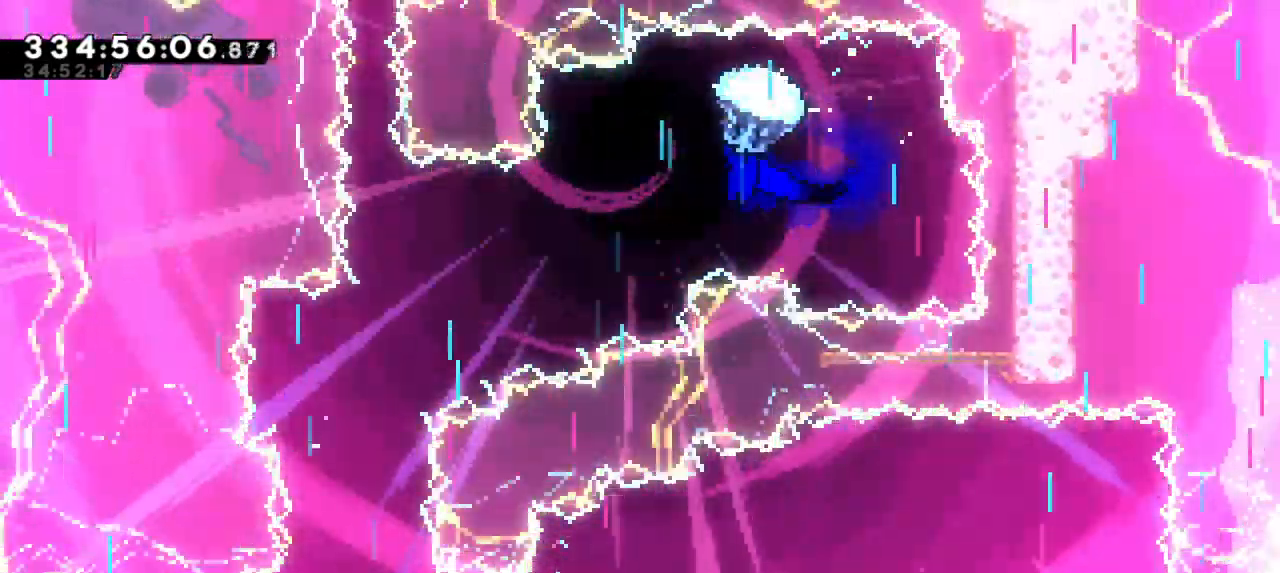
{"keys": ["down", "grab", "left"], "events": []}
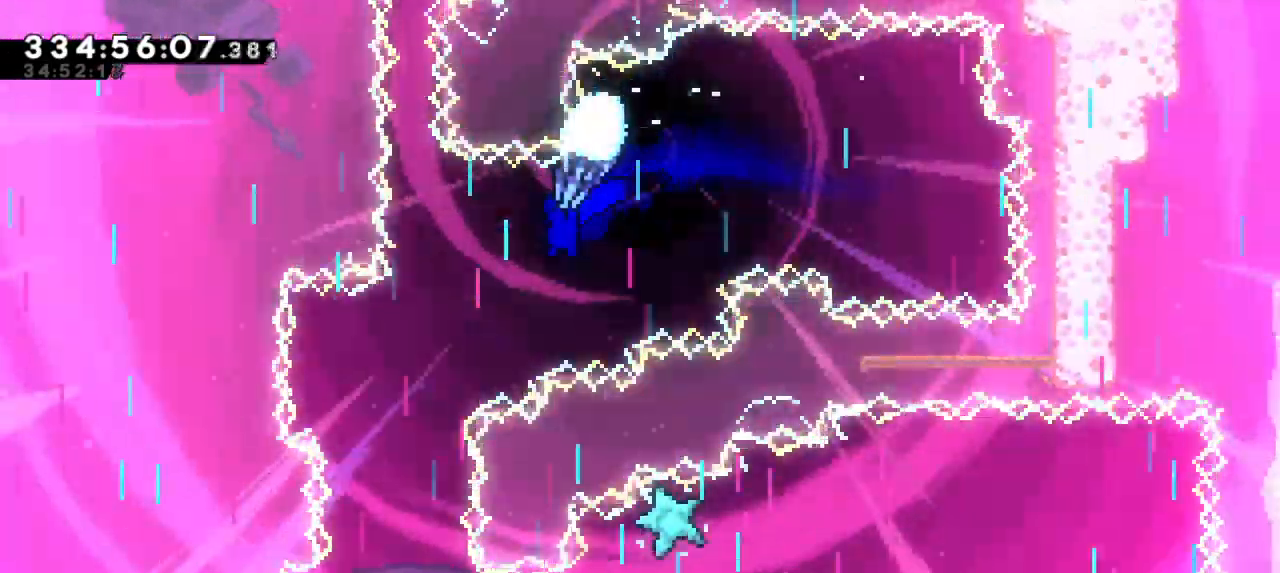
{"keys": ["down", "grab"], "events": [[150, "down", "up"], [150, "left", "up"], [450, "down", "down"]]}
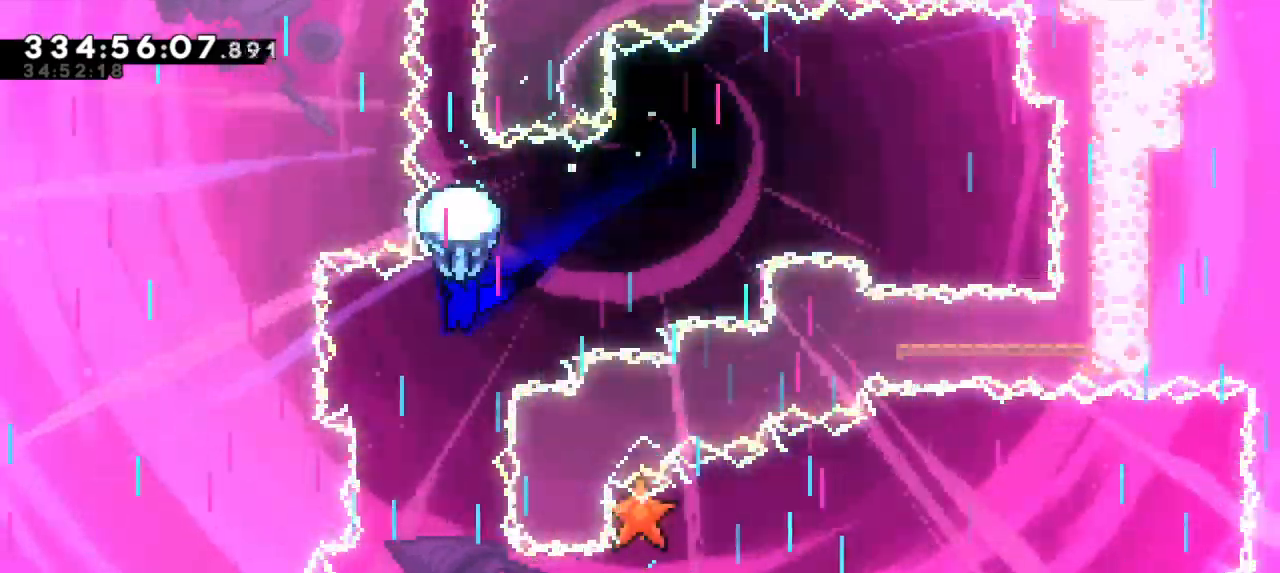
{"keys": ["down", "grab"], "events": [[367, "right", "down"], [450, "right", "up"]]}
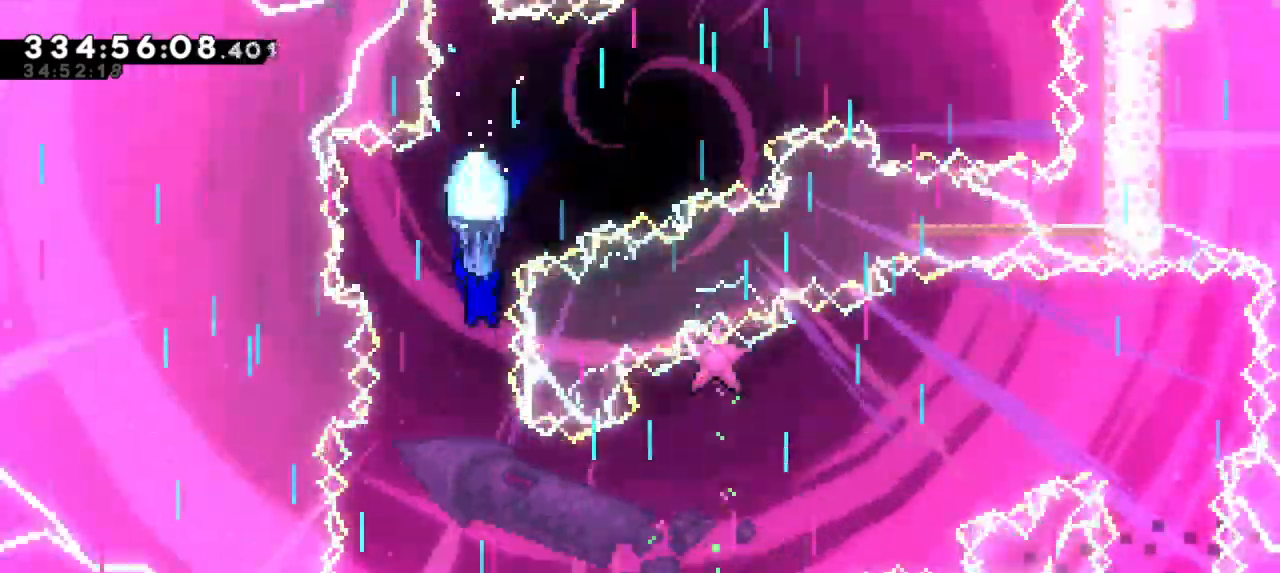
{"keys": ["down", "grab"], "events": []}
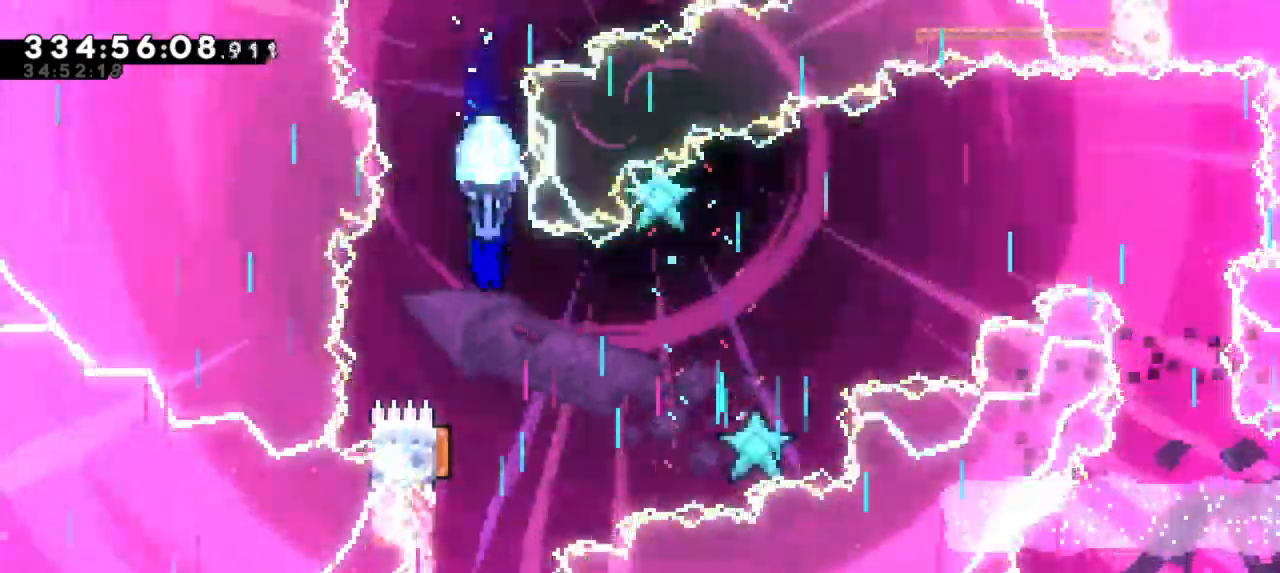
{"keys": ["grab"], "events": [[467, "down", "up"]]}
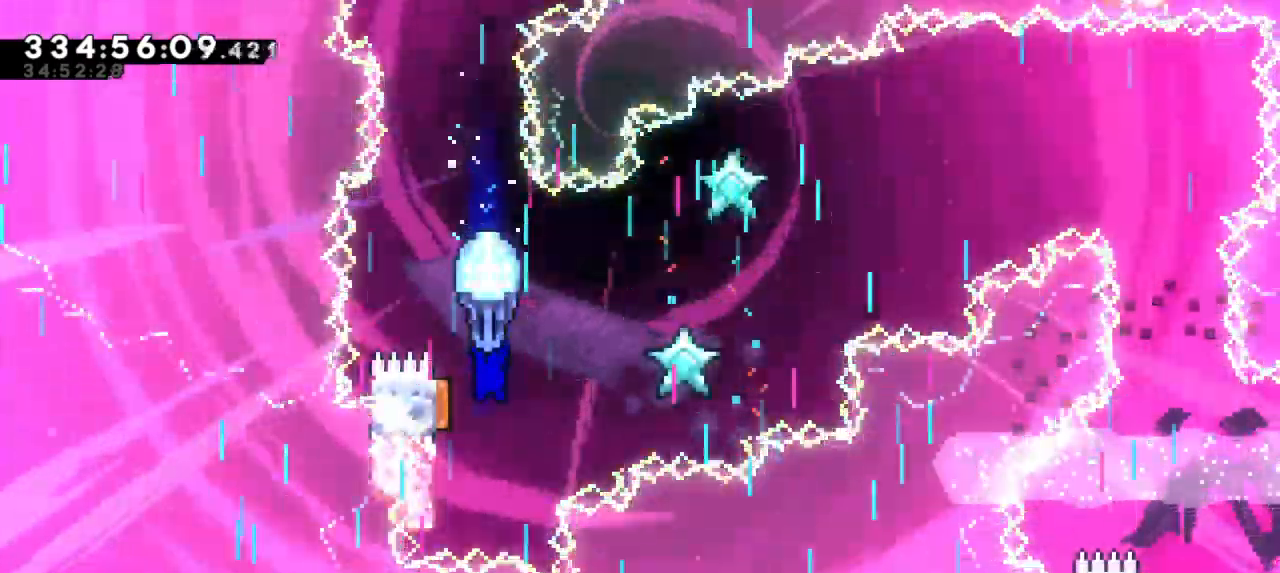
{"keys": ["down", "grab"], "events": [[434, "down", "down"]]}
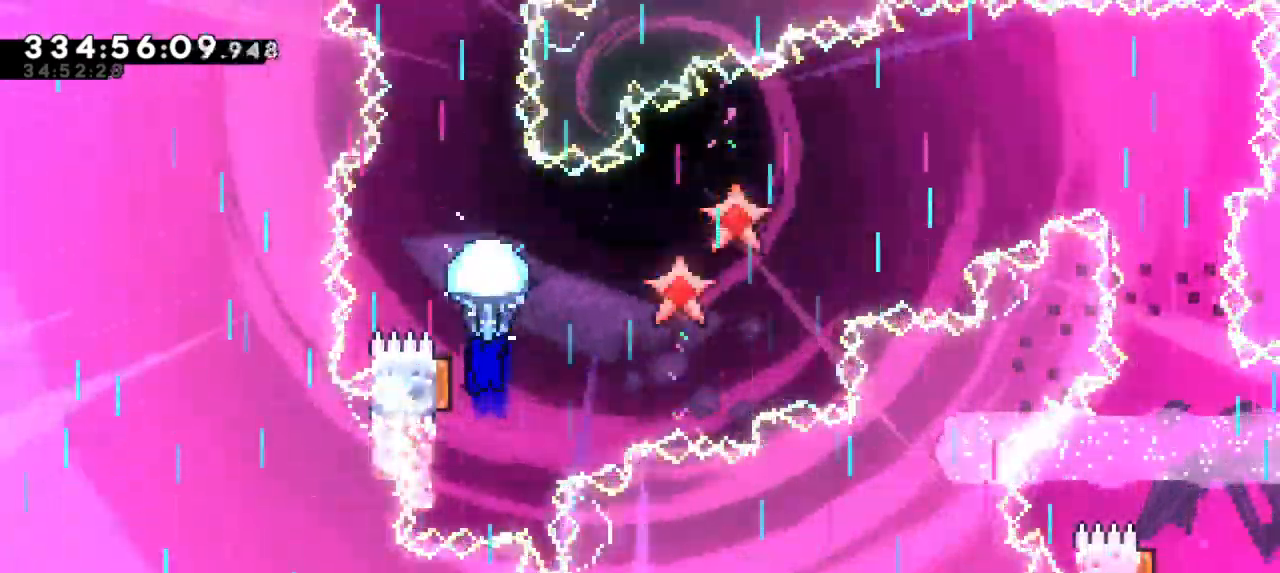
{"keys": ["grab"], "events": [[250, "down", "up"]]}
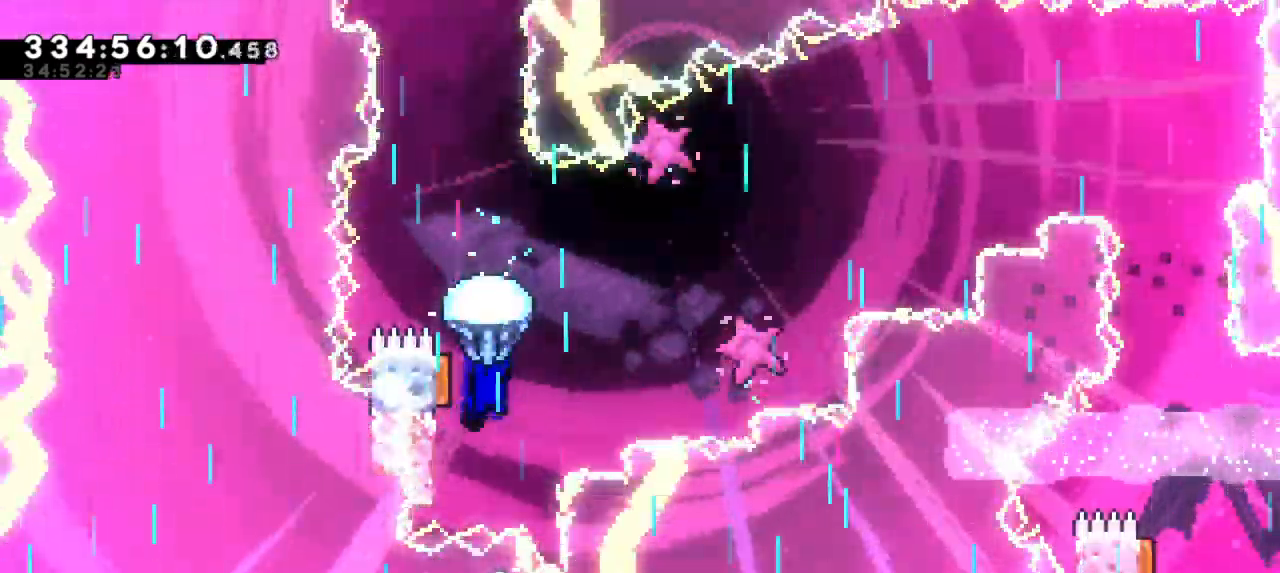
{"keys": ["down", "grab"], "events": [[234, "down", "down"]]}
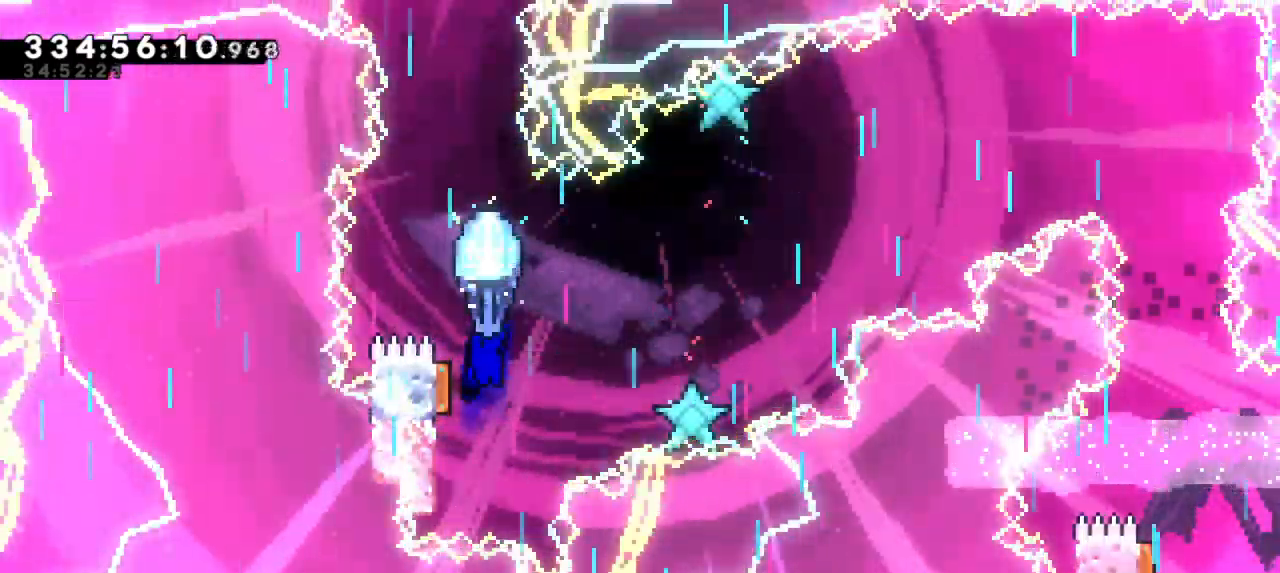
{"keys": ["grab"], "events": [[50, "down", "up"]]}
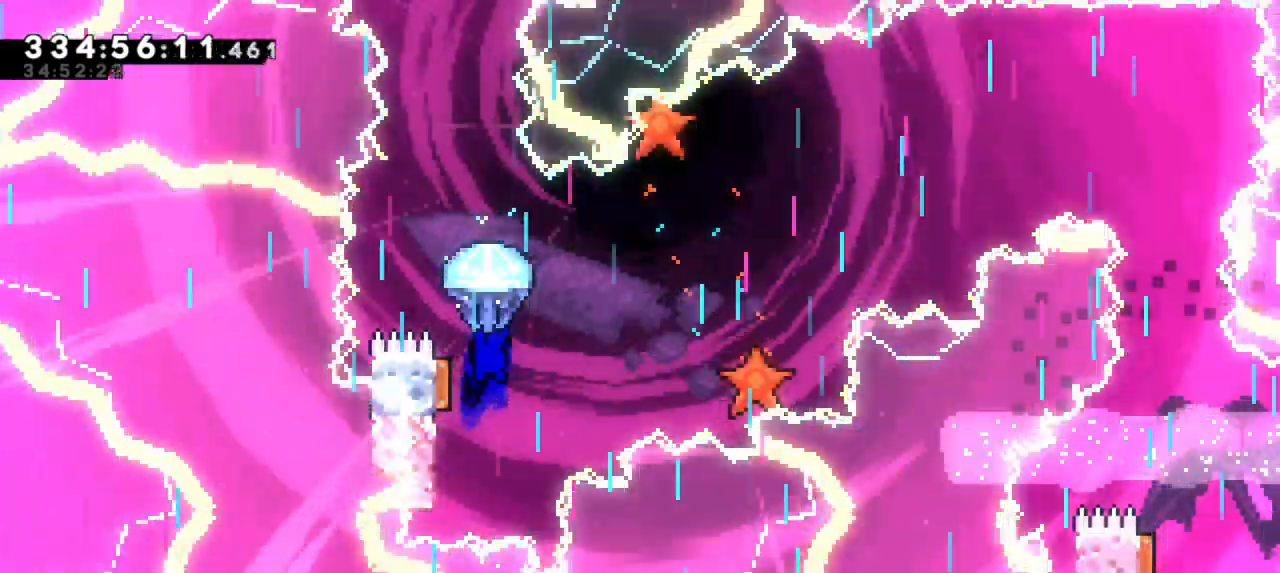
{"keys": ["grab"], "events": [[17, "down", "down"], [417, "down", "up"]]}